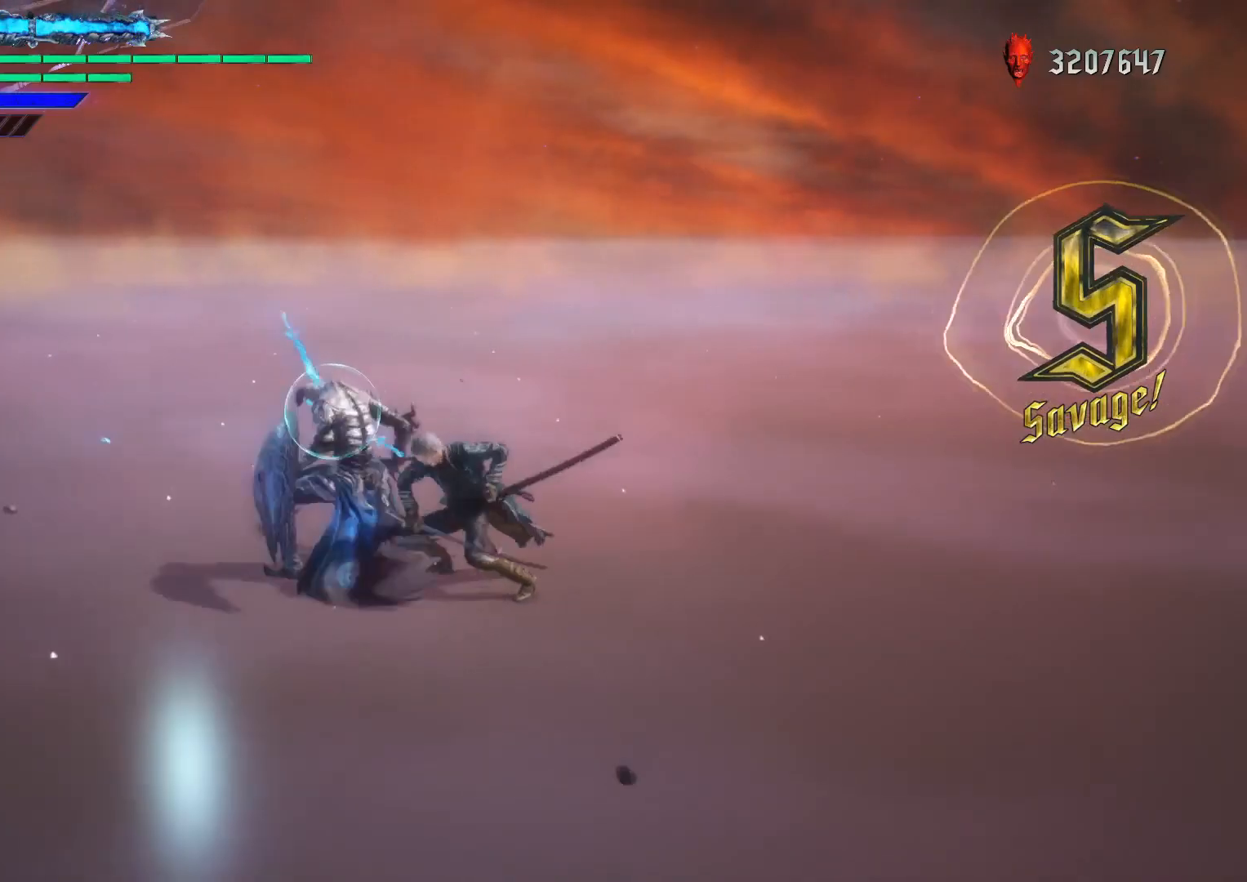
Gameplay with a controller (Xbox layout); each line is a JSON object with the inputs held at the frame after it (dt_ms = milliseconds from this image to that frame). "events" lists button and stick changes between this image and that frame as [ms after this image, input, new state], when the widget could be followed in between. Not read: L3 R3.
{"dt_ms": 500, "buttons": ["R1"], "left_stick": "center", "right_stick": "center", "events": [[33, "Y", "down"], [117, "Y", "up"], [200, "Y", "down"], [283, "Y", "up"], [383, "Y", "down"], [483, "Y", "up"]]}
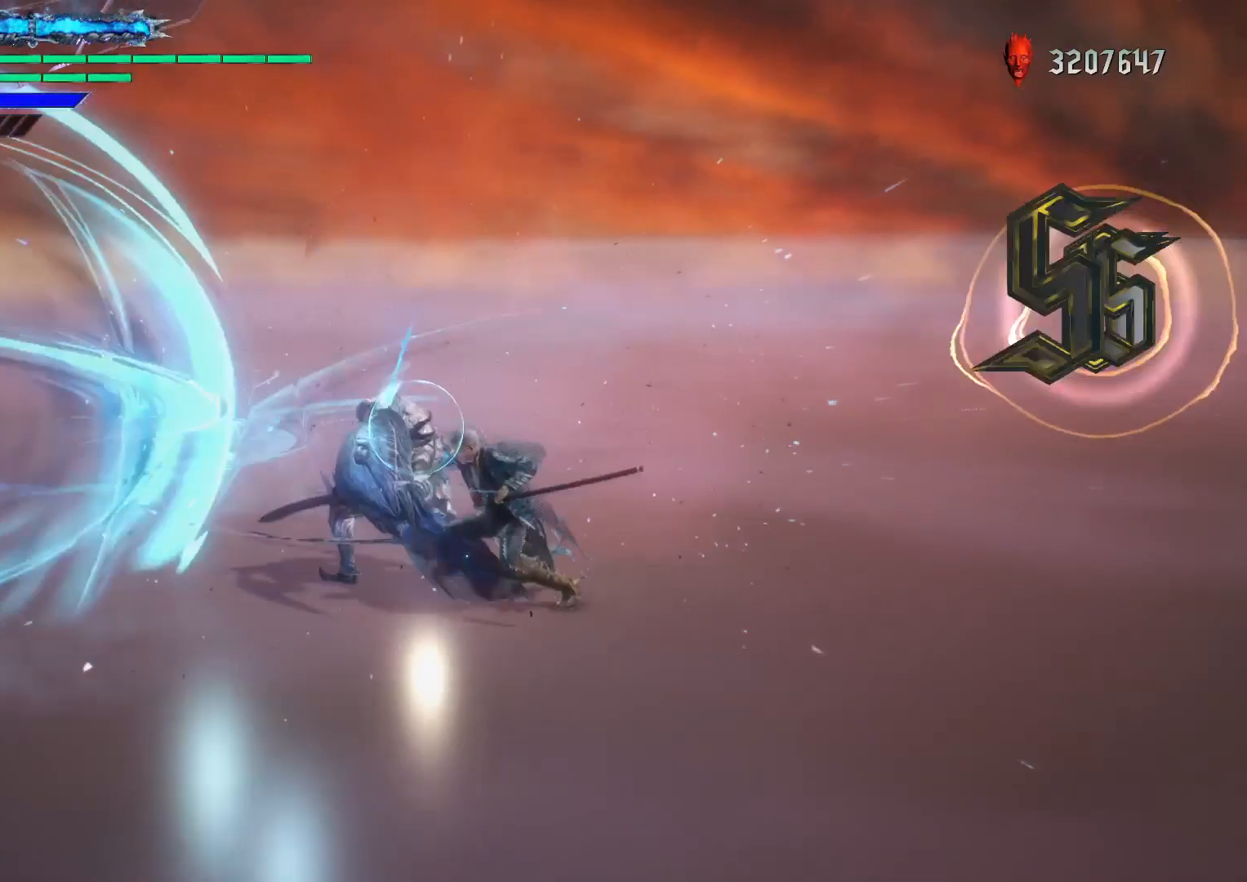
{"dt_ms": 500, "buttons": ["R1"], "left_stick": "center", "right_stick": "center", "events": [[33, "Y", "down"], [150, "Y", "up"], [217, "Y", "down"], [317, "Y", "up"], [383, "Y", "down"], [483, "Y", "up"]]}
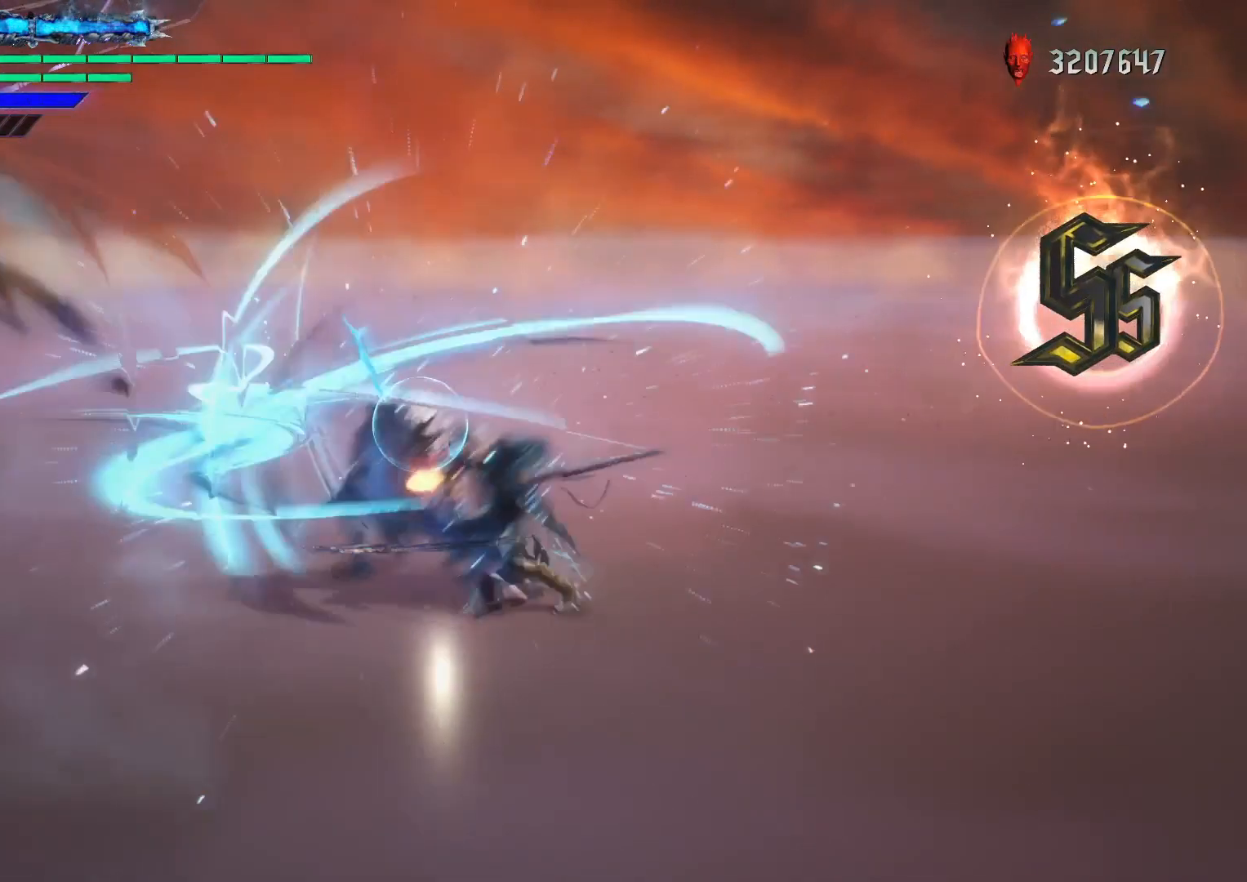
{"dt_ms": 500, "buttons": ["R1"], "left_stick": "center", "right_stick": "center", "events": [[50, "Y", "down"], [133, "Y", "up"], [217, "Y", "down"], [300, "Y", "up"], [367, "Y", "down"], [467, "Y", "up"]]}
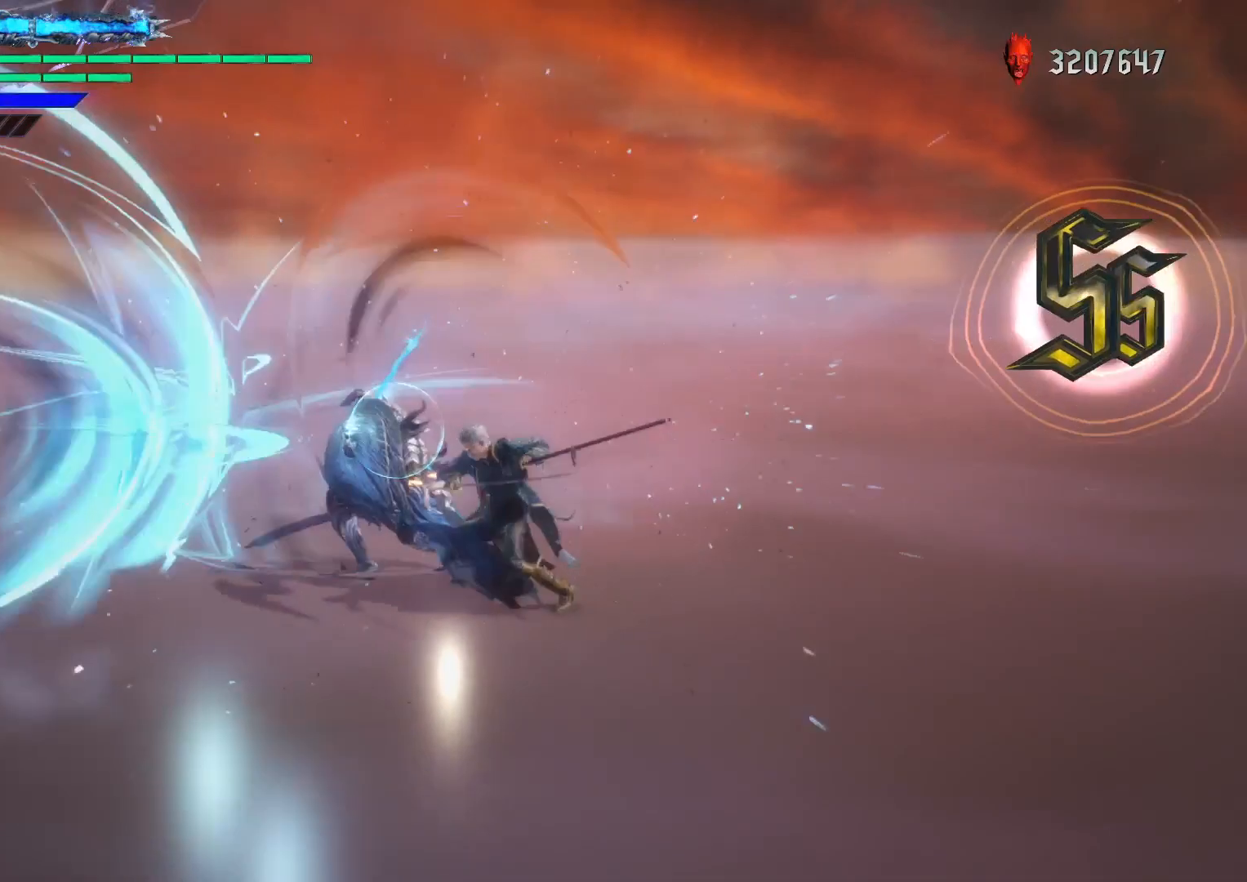
{"dt_ms": 500, "buttons": ["Y", "R1"], "left_stick": "center", "right_stick": "center", "events": [[33, "Y", "down"], [100, "Y", "up"], [183, "Y", "down"], [283, "Y", "up"], [367, "Y", "down"]]}
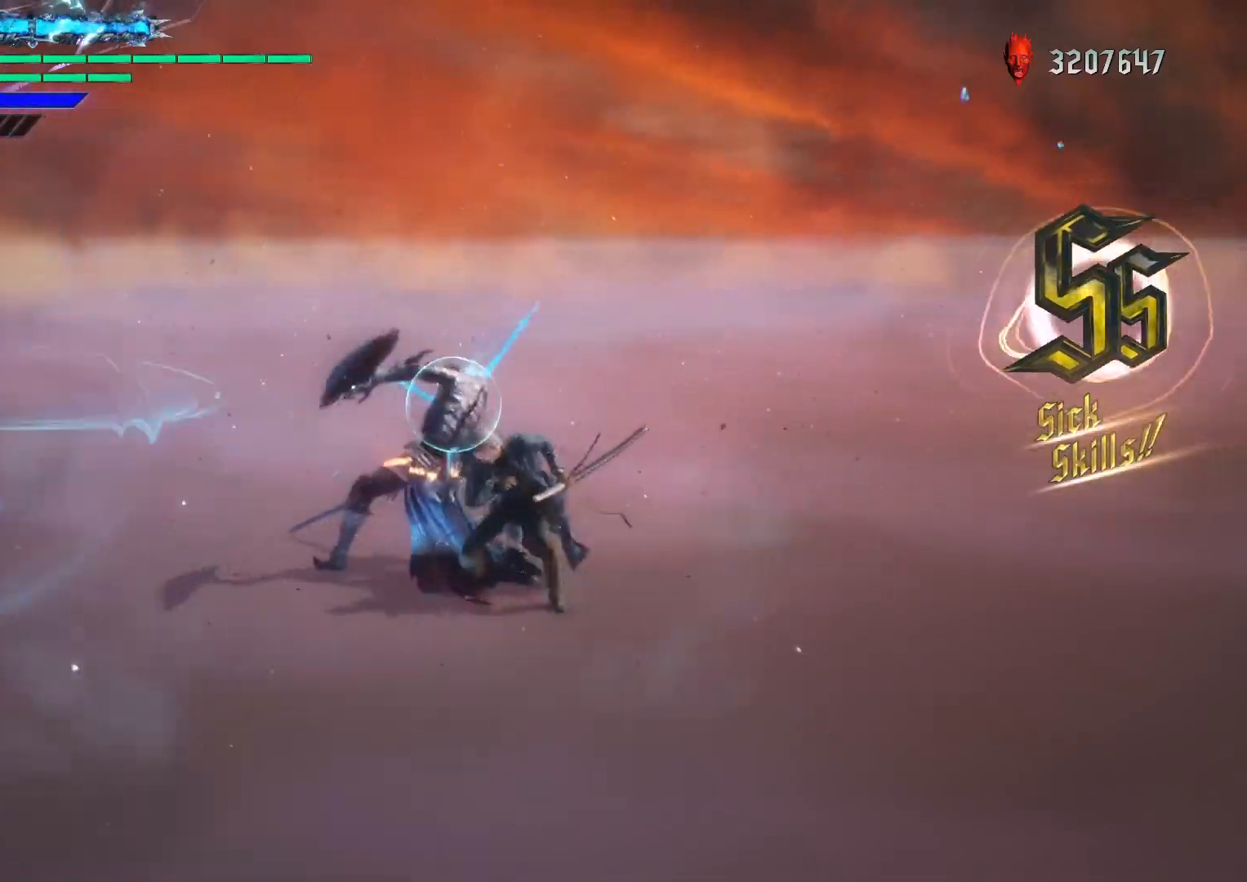
{"dt_ms": 500, "buttons": ["Y", "R1"], "left_stick": "center", "right_stick": "center", "events": []}
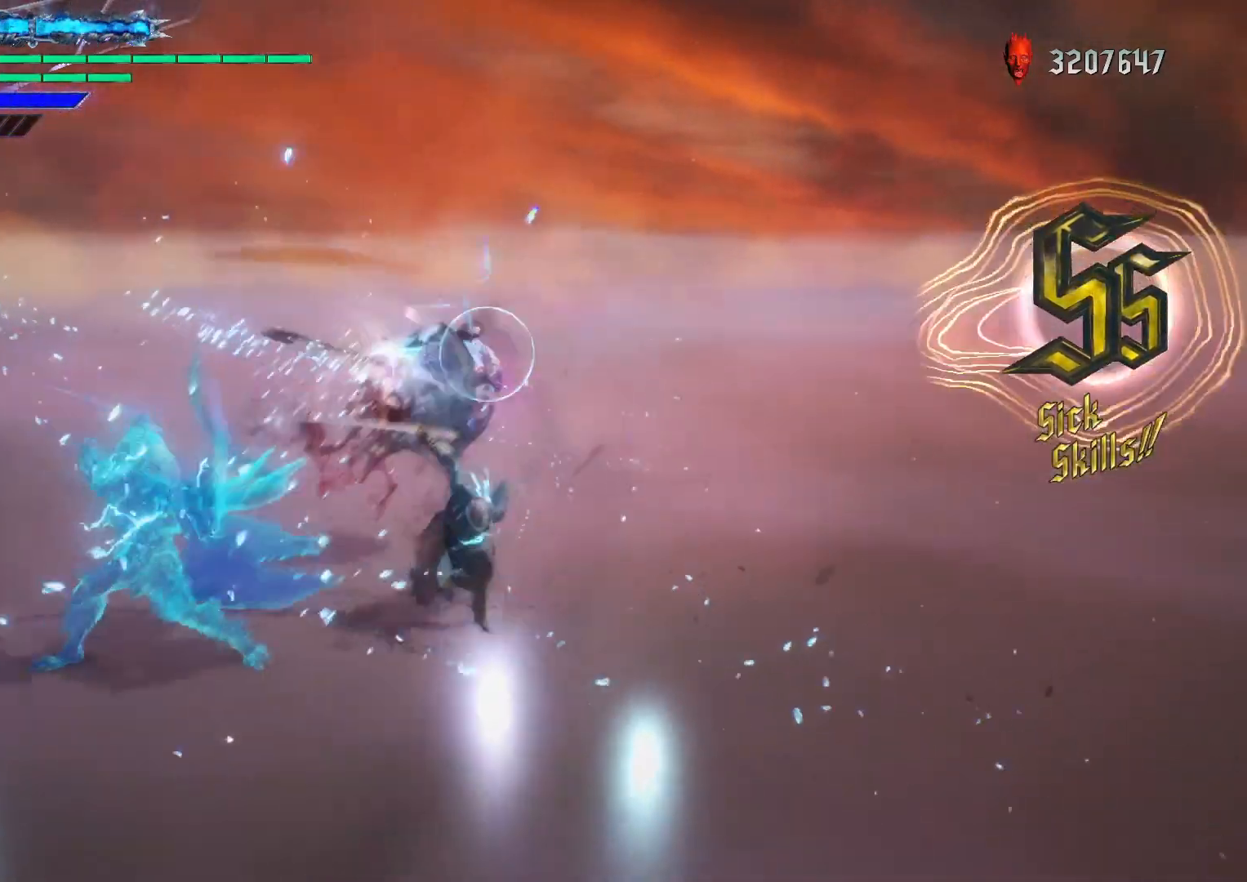
{"dt_ms": 500, "buttons": ["R1"], "left_stick": "center", "right_stick": "center", "events": [[250, "Y", "up"]]}
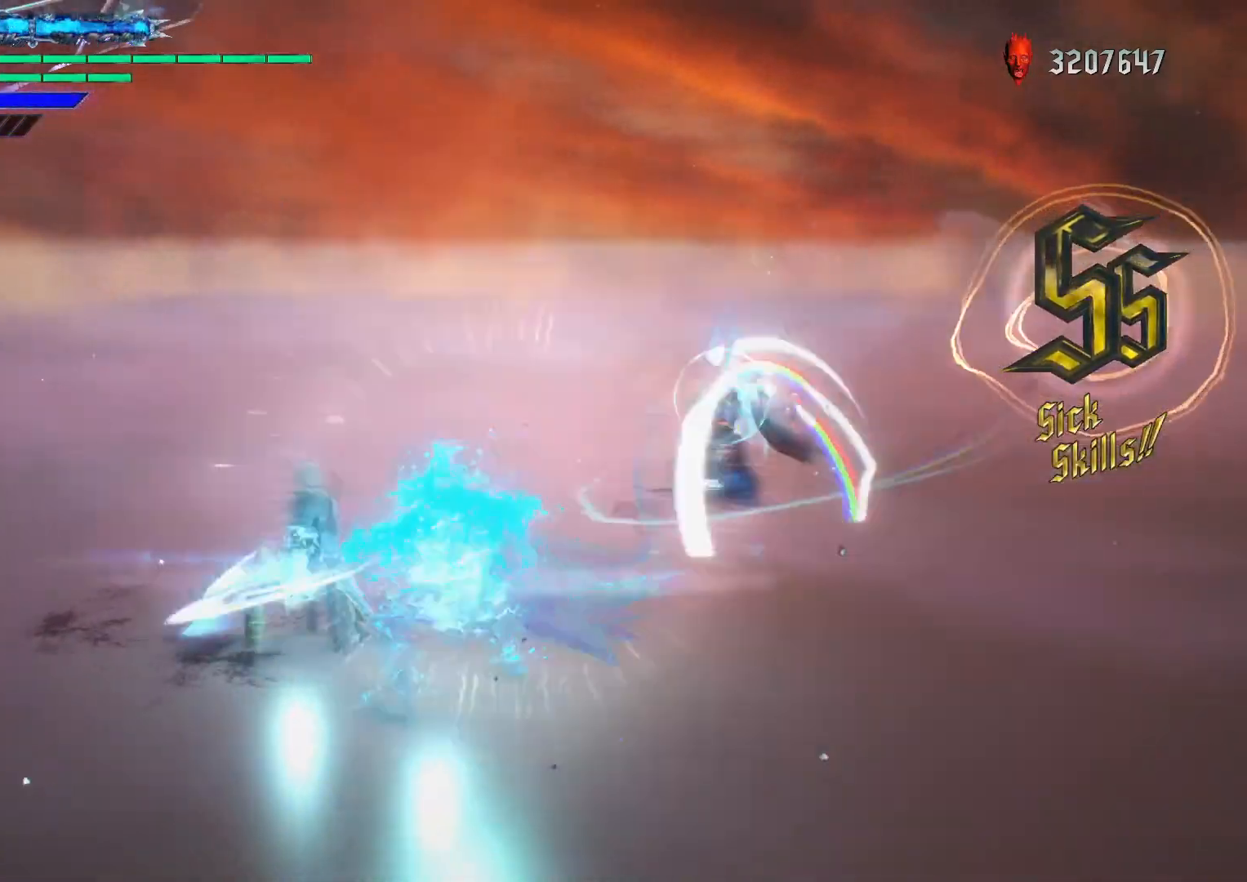
{"dt_ms": 500, "buttons": ["R1"], "left_stick": "center", "right_stick": "center", "events": [[300, "L1", "down"], [433, "L1", "up"]]}
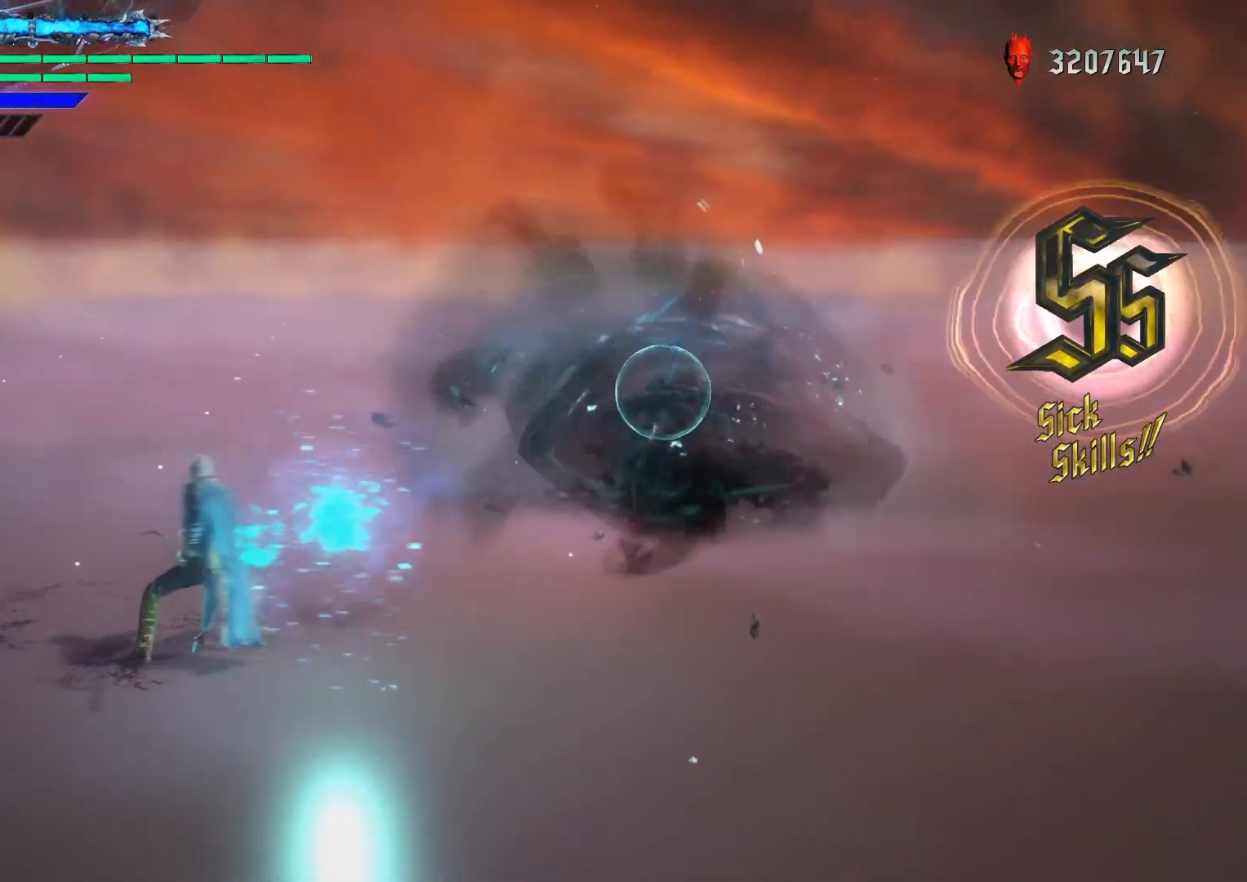
{"dt_ms": 500, "buttons": ["R1"], "left_stick": "center", "right_stick": "center", "events": []}
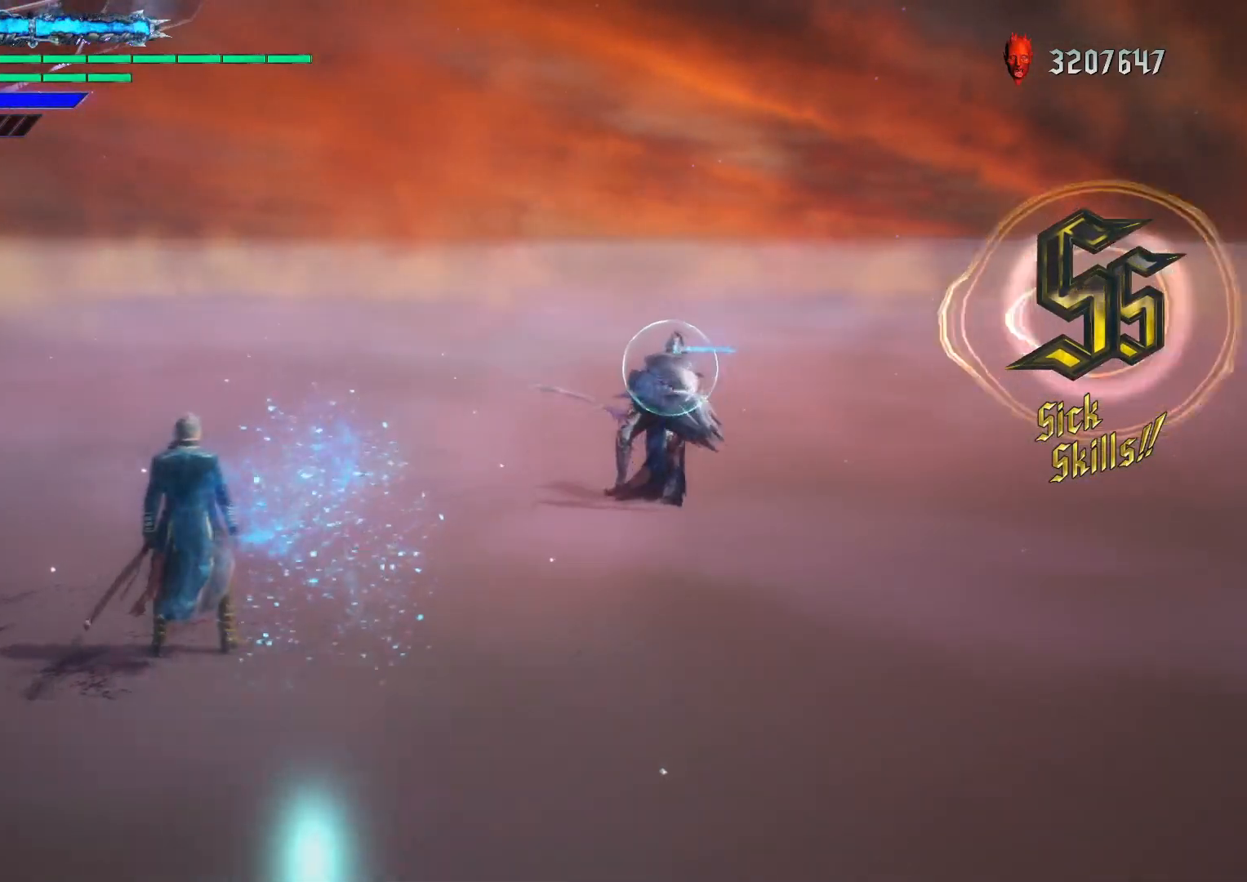
{"dt_ms": 500, "buttons": ["A", "R1"], "left_stick": "center", "right_stick": "center", "events": [[17, "B", "down"], [167, "B", "up"], [483, "A", "down"]]}
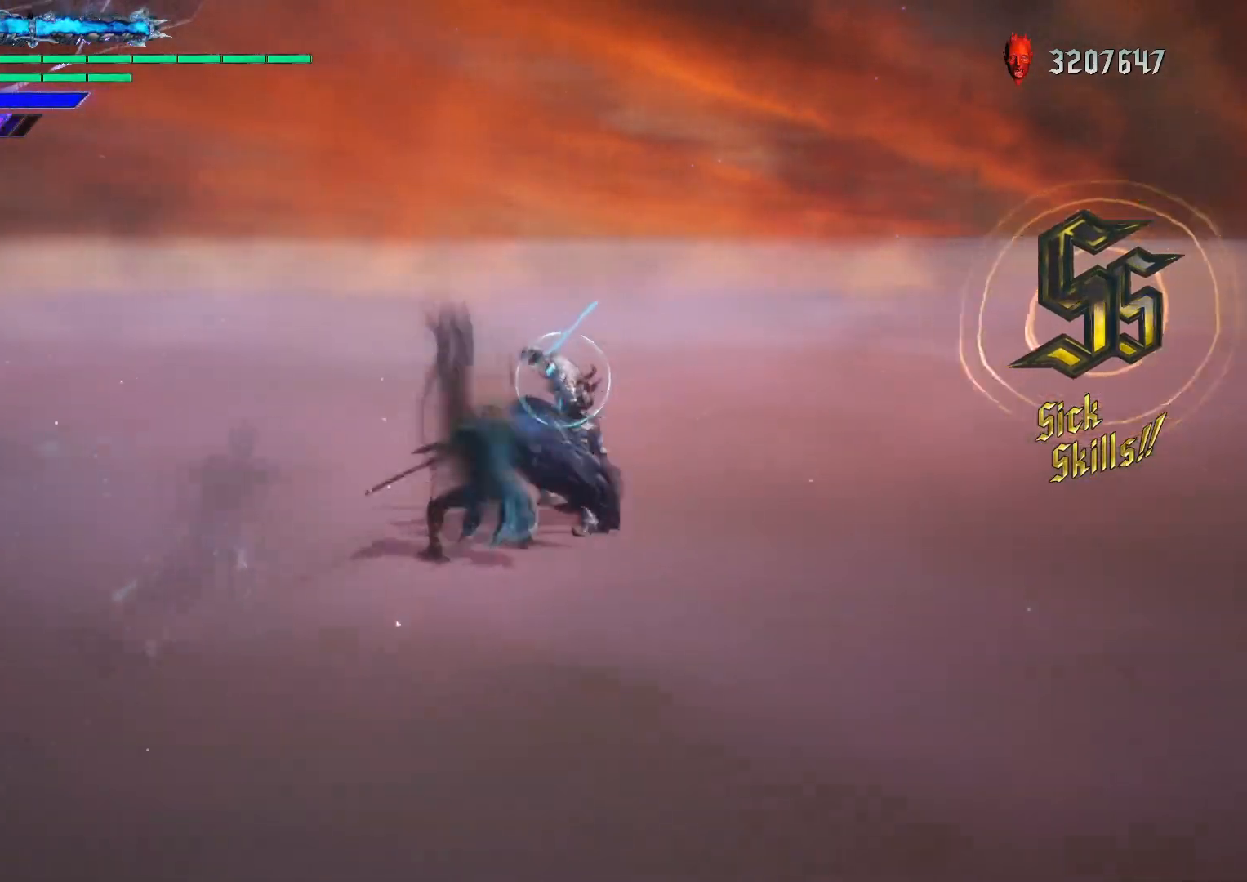
{"dt_ms": 500, "buttons": ["R1"], "left_stick": "down", "right_stick": "center", "events": [[83, "A", "up"], [83, "left_stick", "down-right"], [167, "left_stick", "down"], [250, "Y", "down"], [400, "Y", "up"]]}
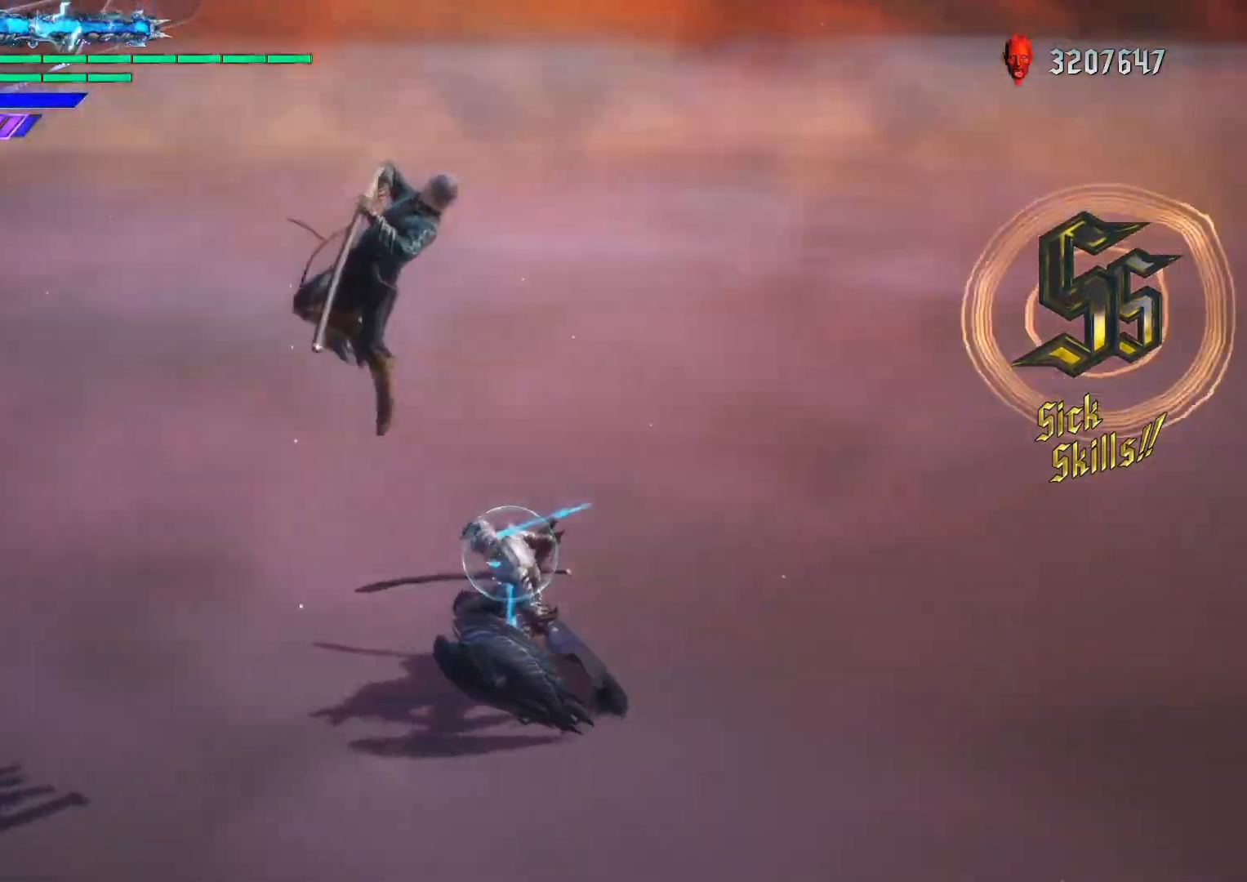
{"dt_ms": 500, "buttons": ["R2"], "left_stick": "down-right", "right_stick": "down-left", "events": [[33, "left_stick", "down-right"], [83, "right_stick", "down-left"], [250, "R1", "up"], [383, "R2", "down"]]}
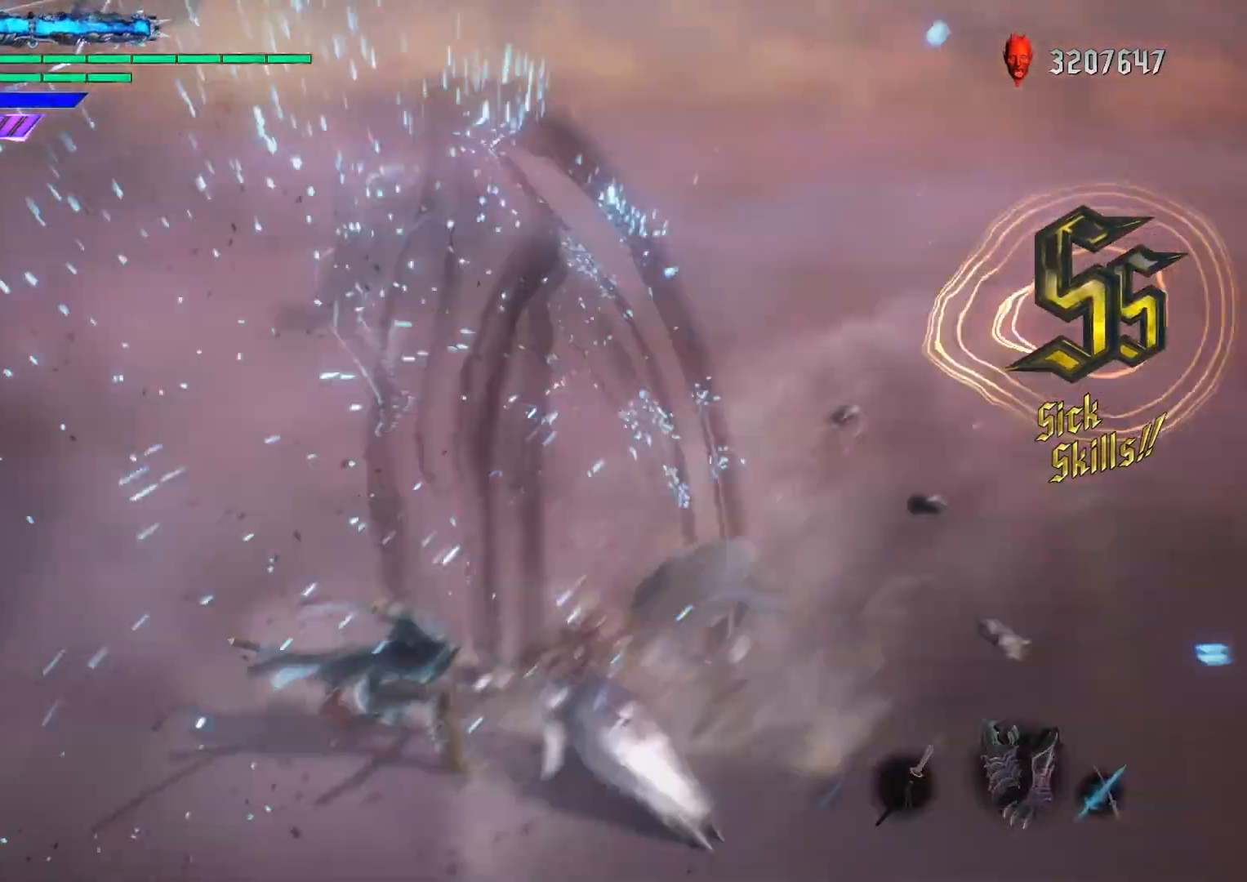
{"dt_ms": 500, "buttons": ["Y", "R1"], "left_stick": "down-left", "right_stick": "center", "events": [[17, "R2", "up"], [167, "right_stick", "center"], [200, "left_stick", "center"], [250, "R1", "down"], [383, "left_stick", "down-left"], [483, "Y", "down"]]}
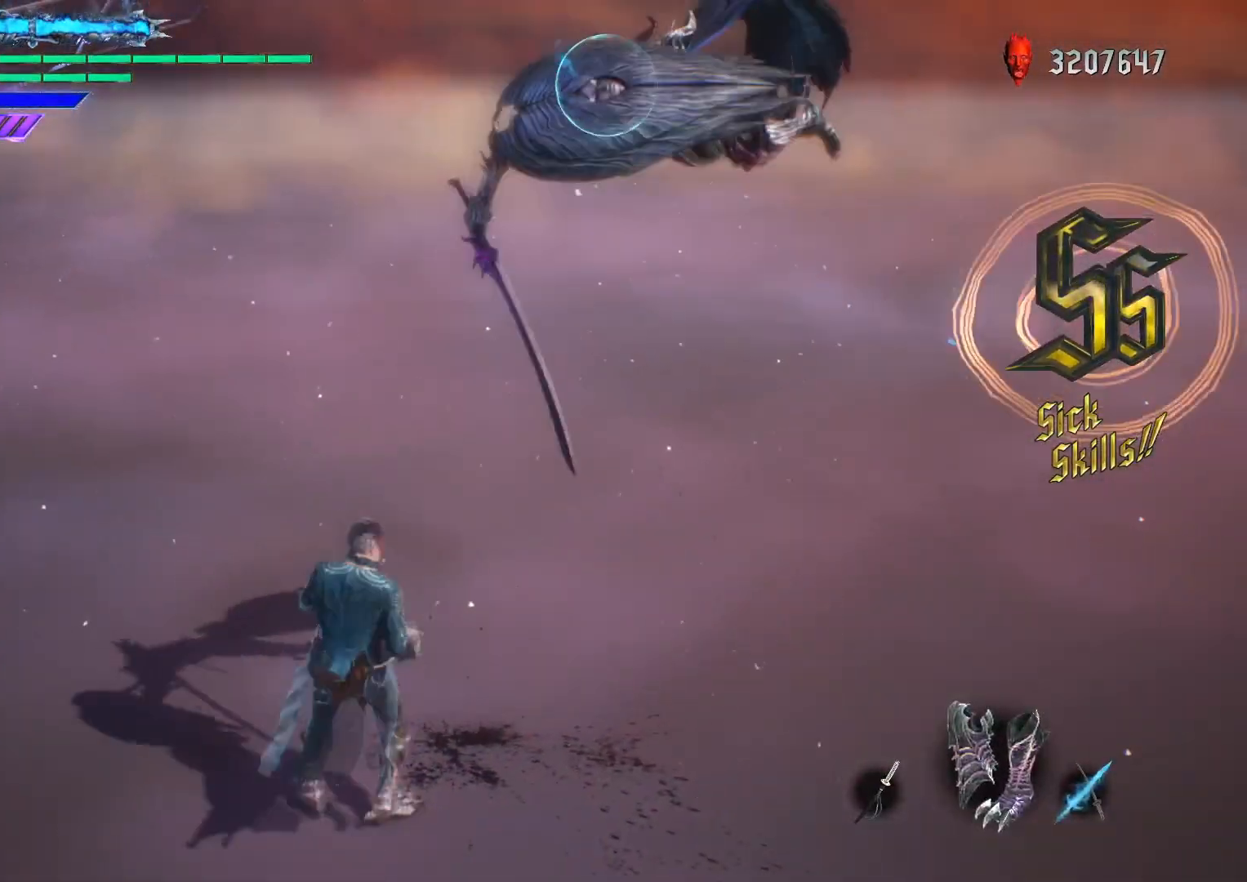
{"dt_ms": 500, "buttons": ["R1"], "left_stick": "center", "right_stick": "center", "events": [[150, "Y", "up"], [467, "left_stick", "center"]]}
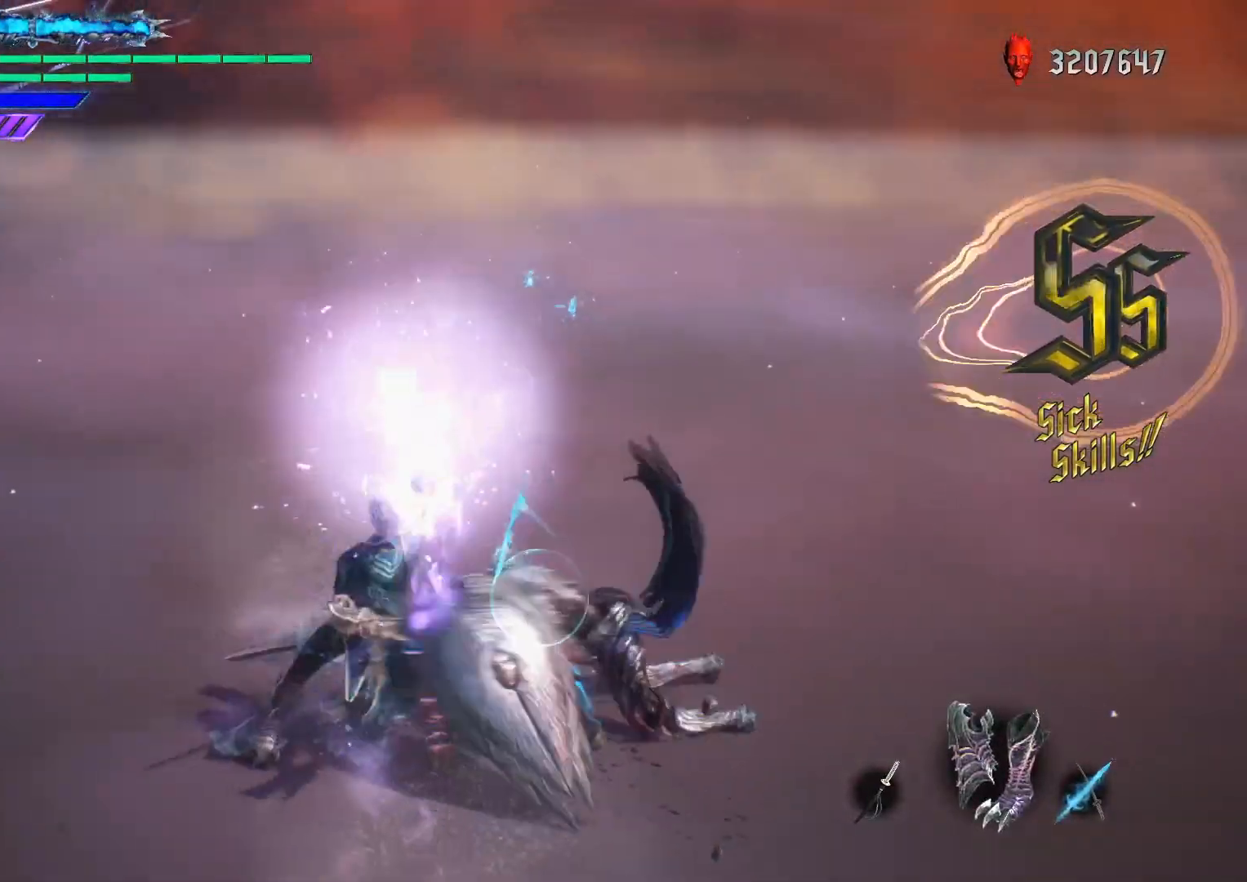
{"dt_ms": 500, "buttons": ["R1"], "left_stick": "down-left", "right_stick": "center", "events": [[50, "R1", "up"], [167, "left_stick", "down-right"], [267, "B", "down"], [383, "B", "up"], [483, "R1", "down"], [483, "left_stick", "down-left"]]}
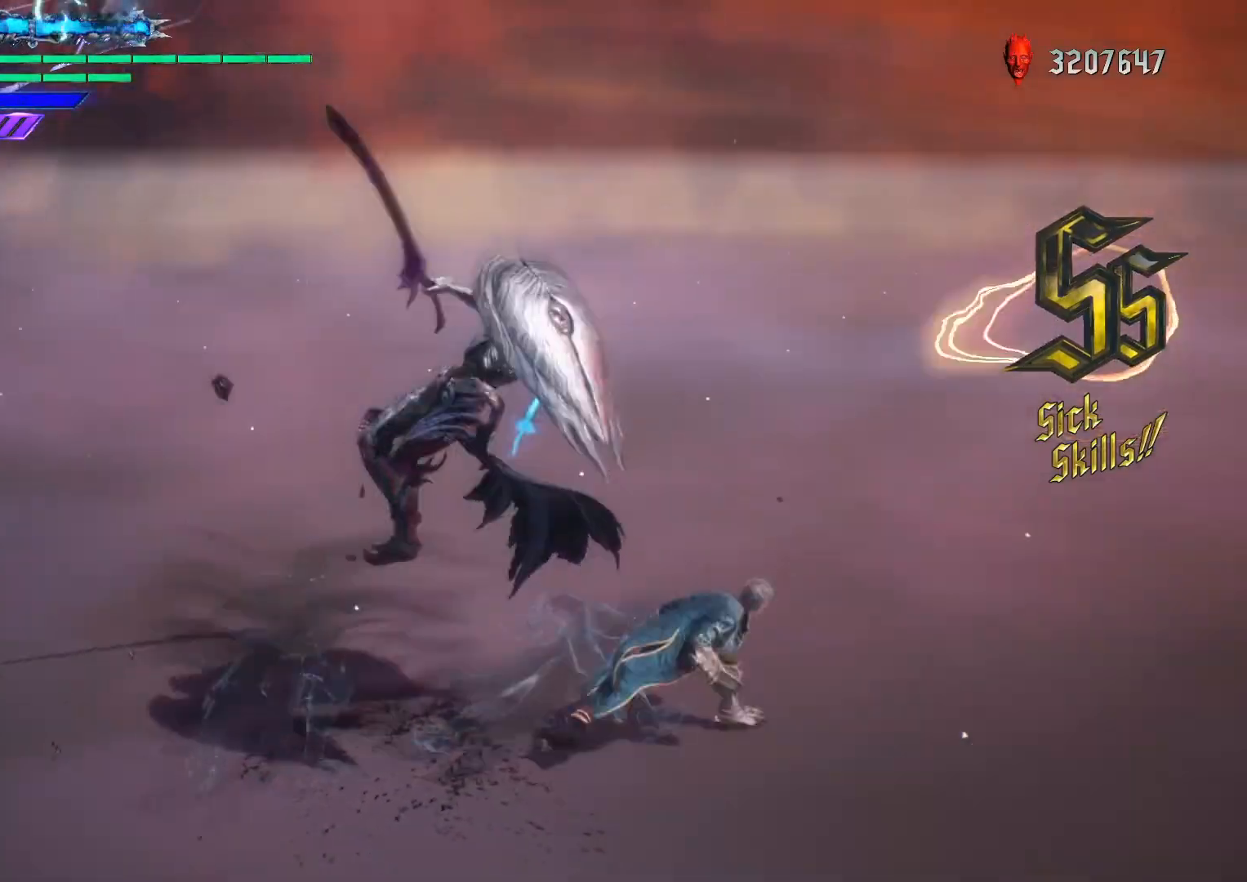
{"dt_ms": 500, "buttons": ["R1"], "left_stick": "down-left", "right_stick": "center", "events": [[117, "Y", "down"], [283, "Y", "up"]]}
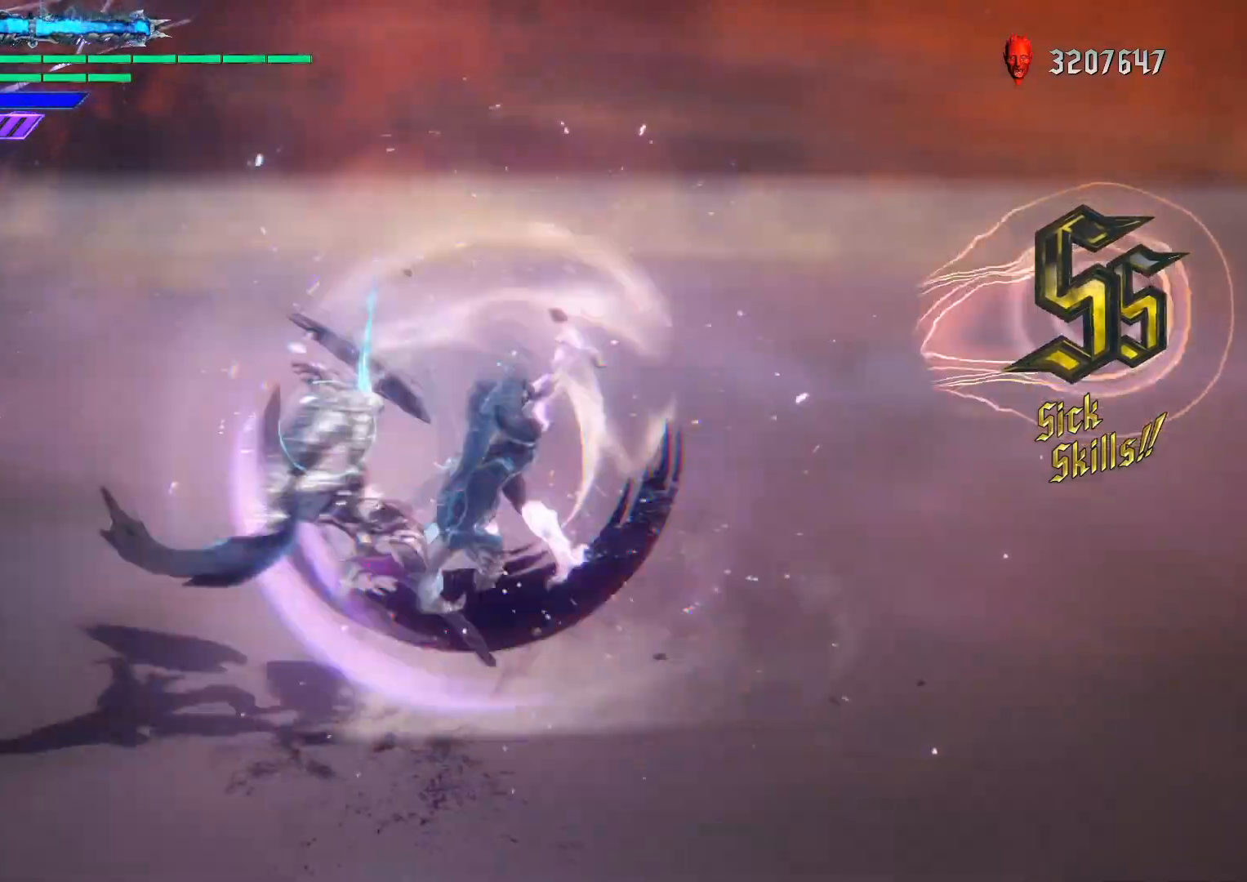
{"dt_ms": 500, "buttons": ["R1"], "left_stick": "down-left", "right_stick": "center", "events": []}
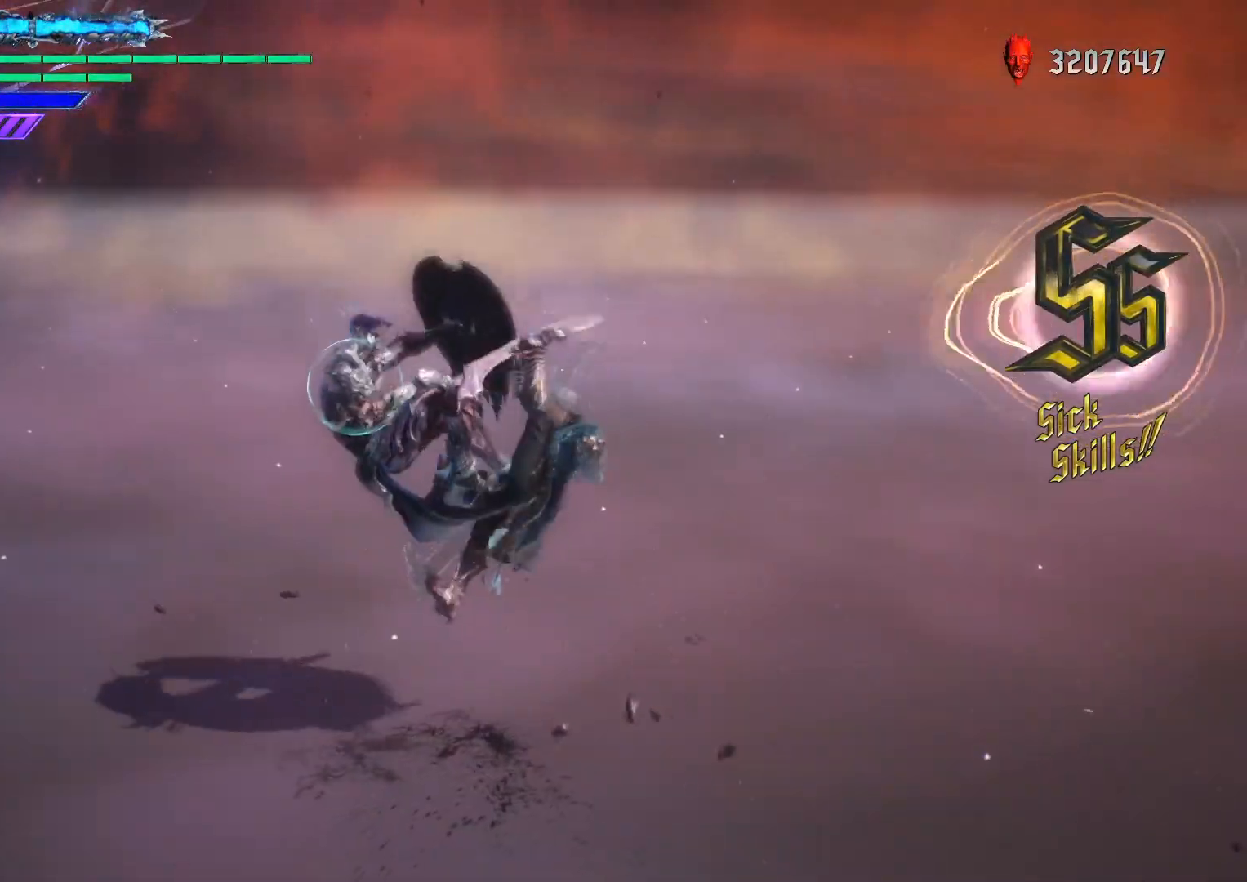
{"dt_ms": 500, "buttons": ["R1"], "left_stick": "down-left", "right_stick": "center", "events": [[367, "left_stick", "down-right"], [467, "left_stick", "down-left"]]}
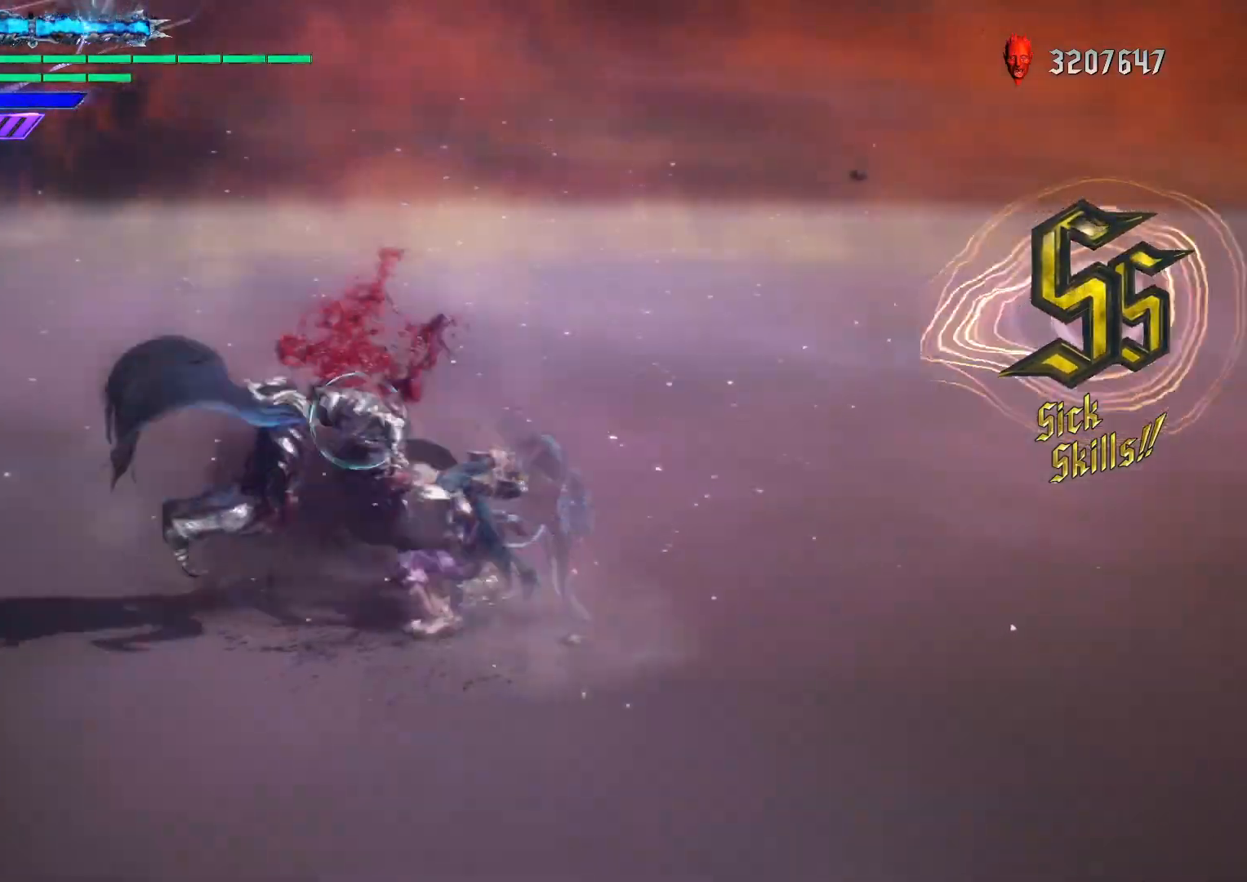
{"dt_ms": 500, "buttons": ["Y", "R1"], "left_stick": "down-left", "right_stick": "center", "events": [[50, "Y", "down"]]}
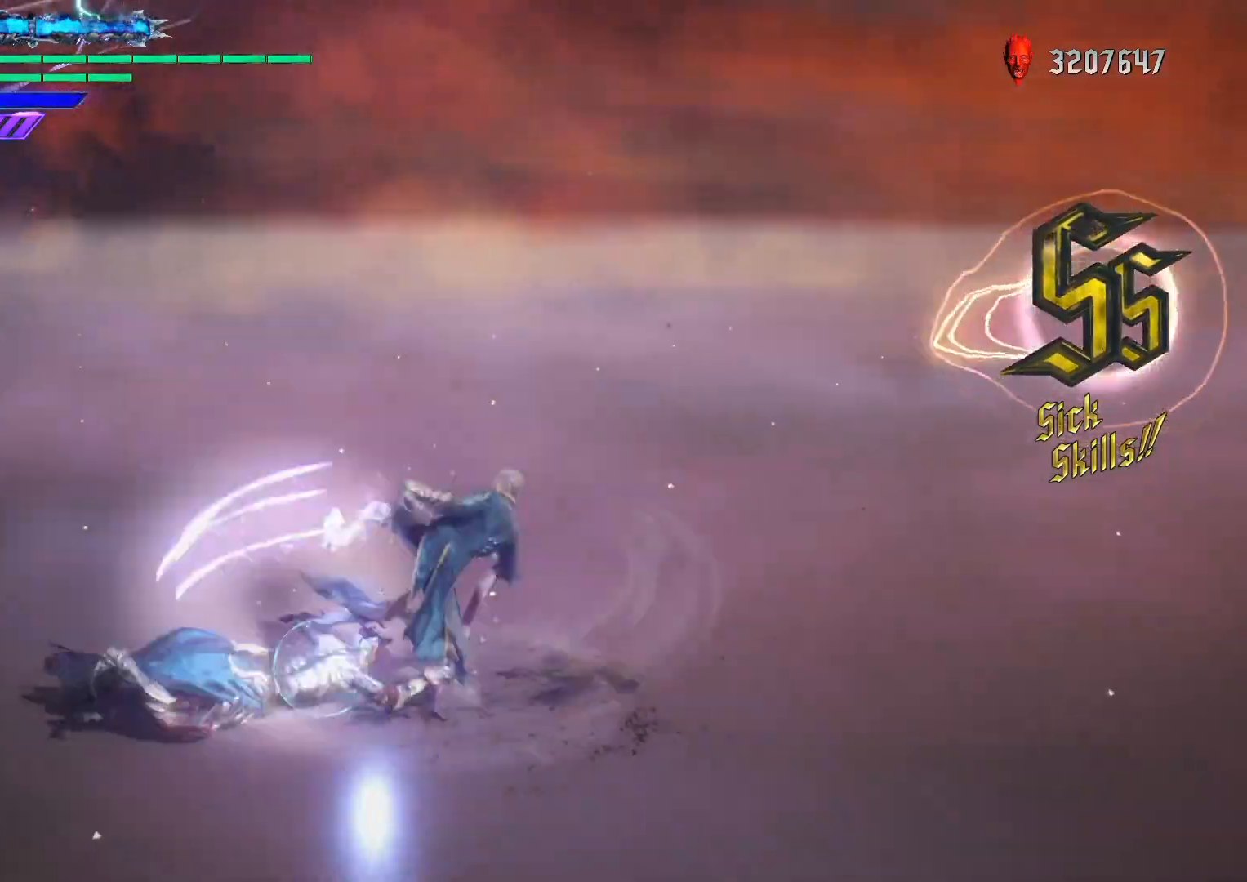
{"dt_ms": 500, "buttons": ["Y", "R1"], "left_stick": "down-left", "right_stick": "center", "events": []}
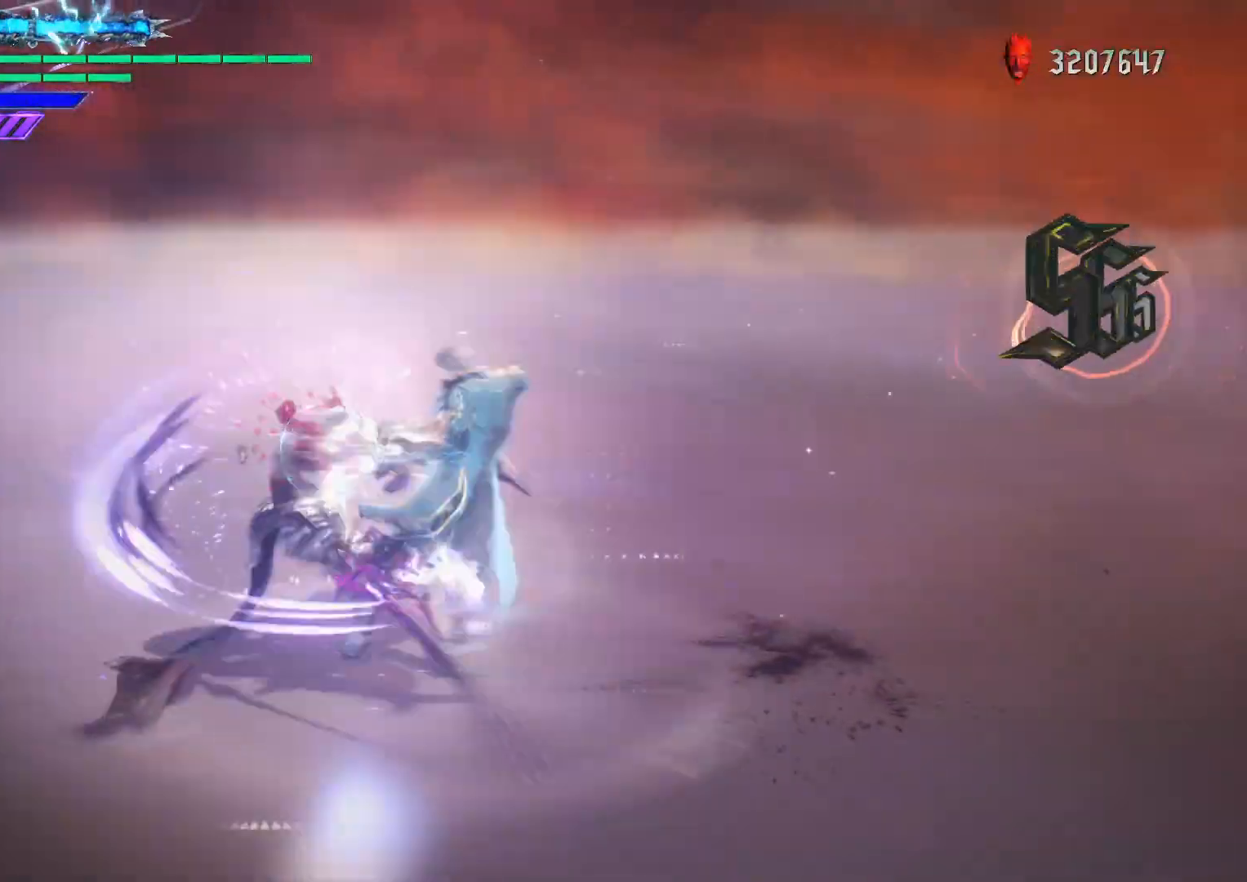
{"dt_ms": 500, "buttons": ["Y", "R1"], "left_stick": "down-left", "right_stick": "center", "events": []}
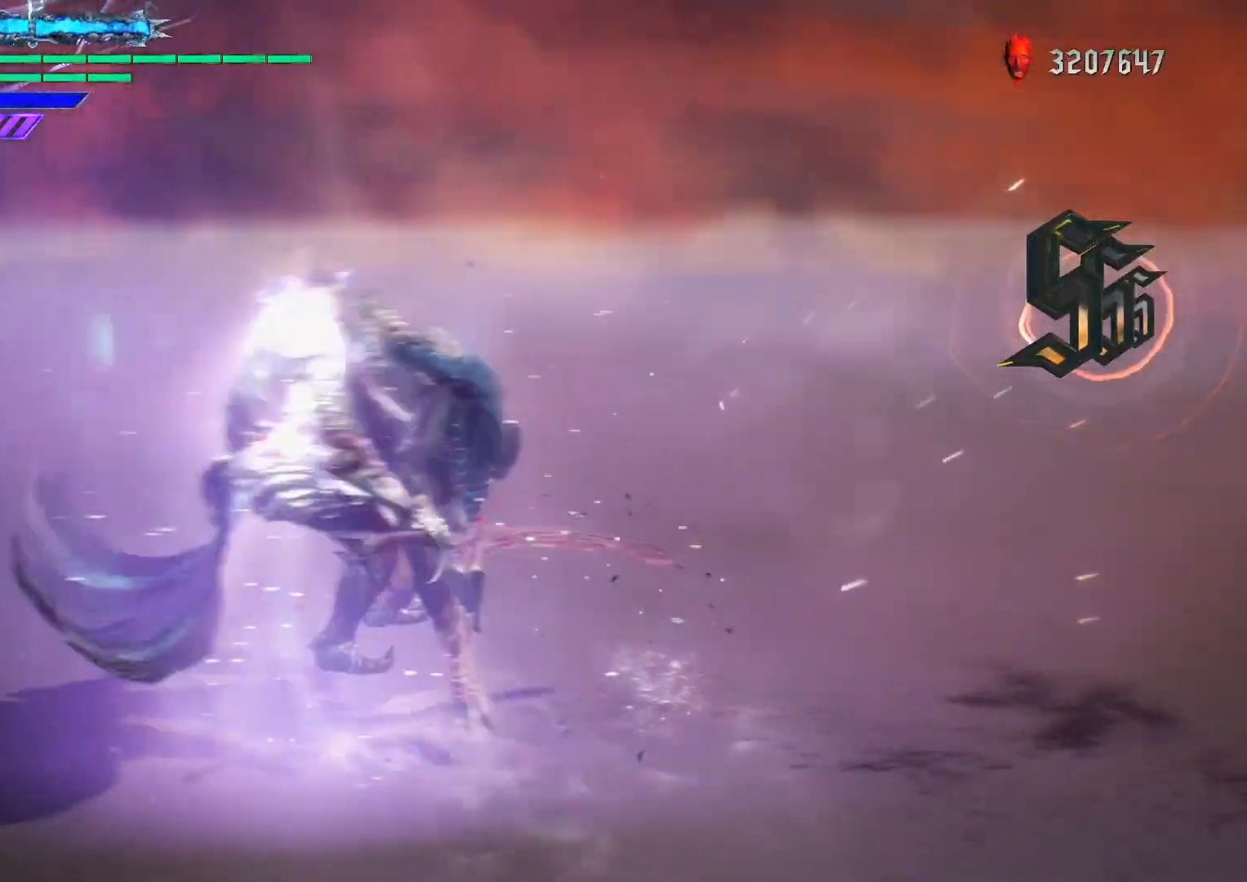
{"dt_ms": 500, "buttons": ["Y", "R1"], "left_stick": "down-left", "right_stick": "center", "events": []}
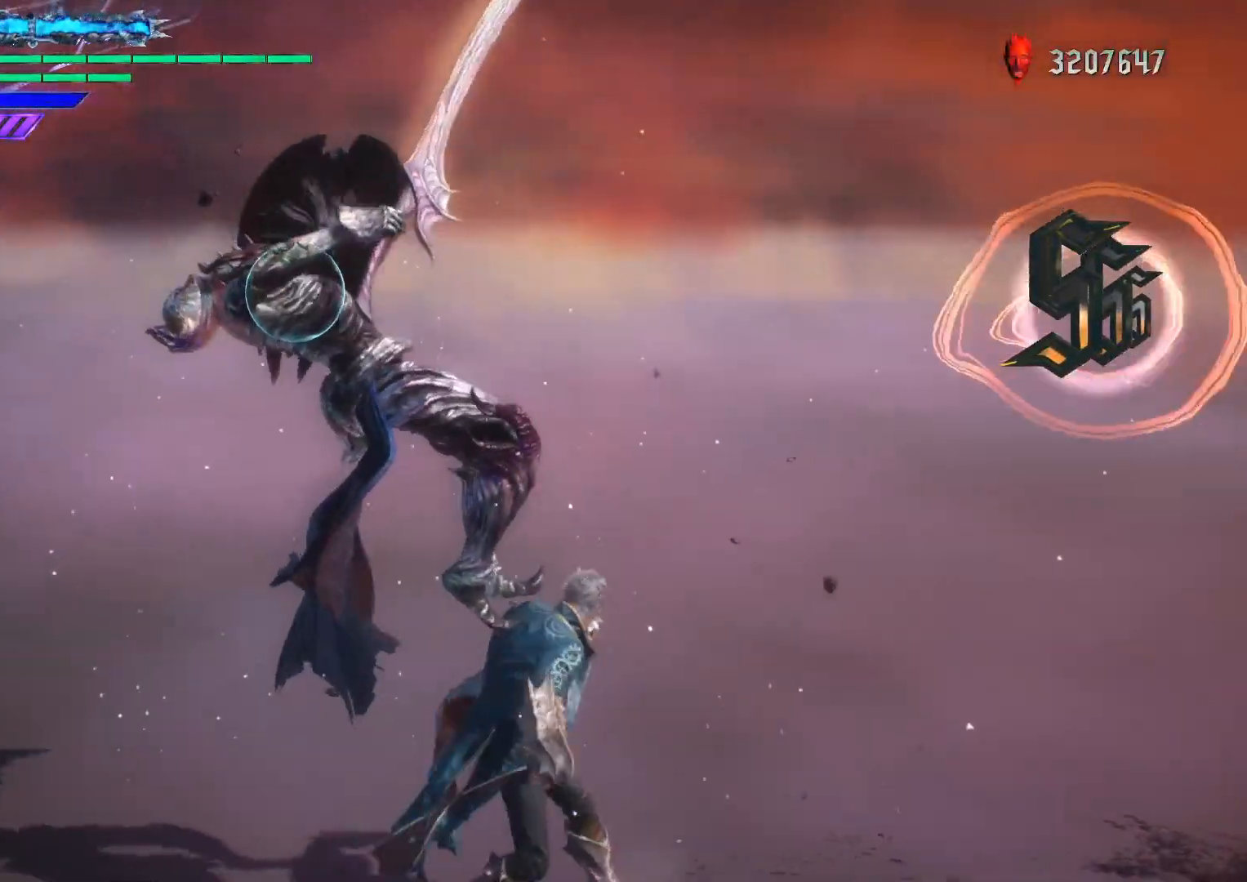
{"dt_ms": 500, "buttons": ["Y", "R1"], "left_stick": "down-left", "right_stick": "center", "events": []}
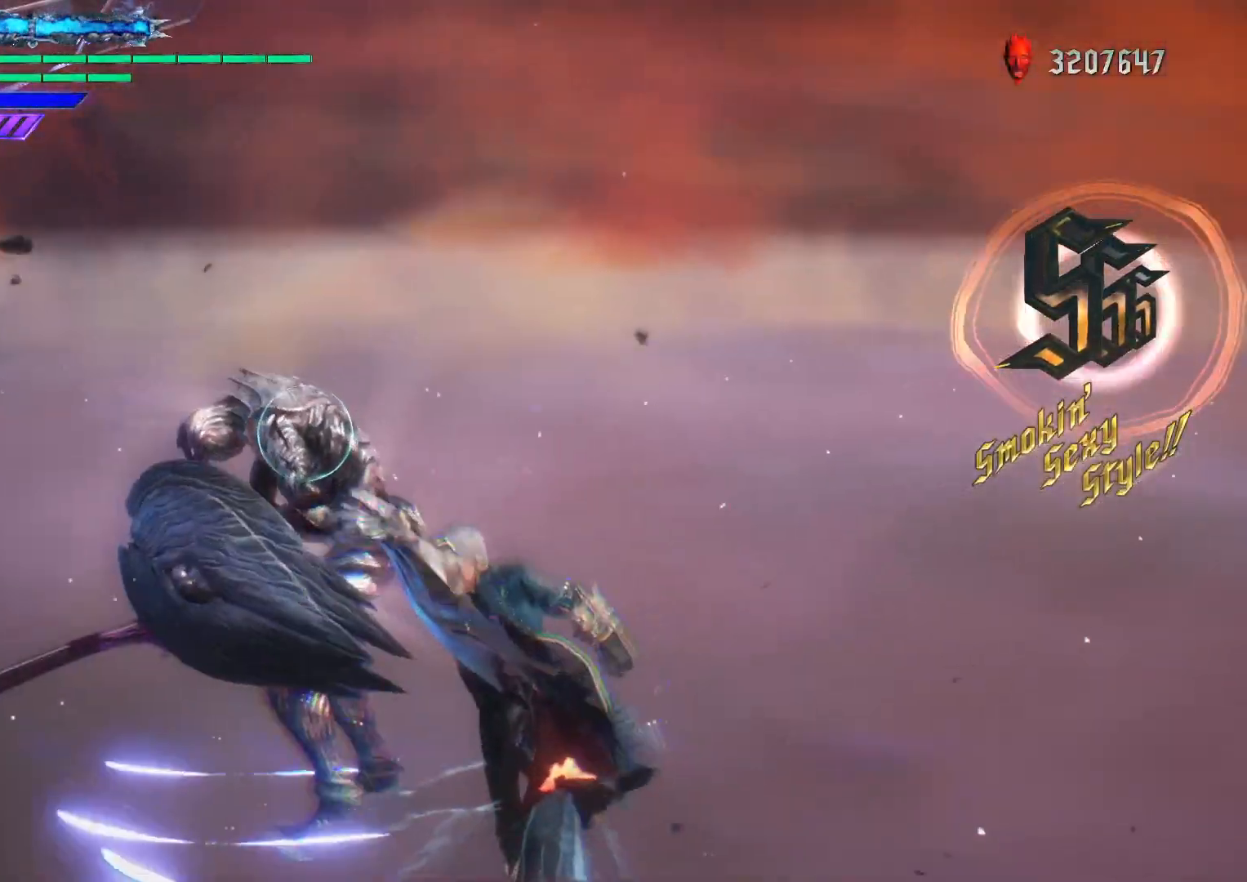
{"dt_ms": 500, "buttons": ["Y", "R1"], "left_stick": "down-left", "right_stick": "center", "events": []}
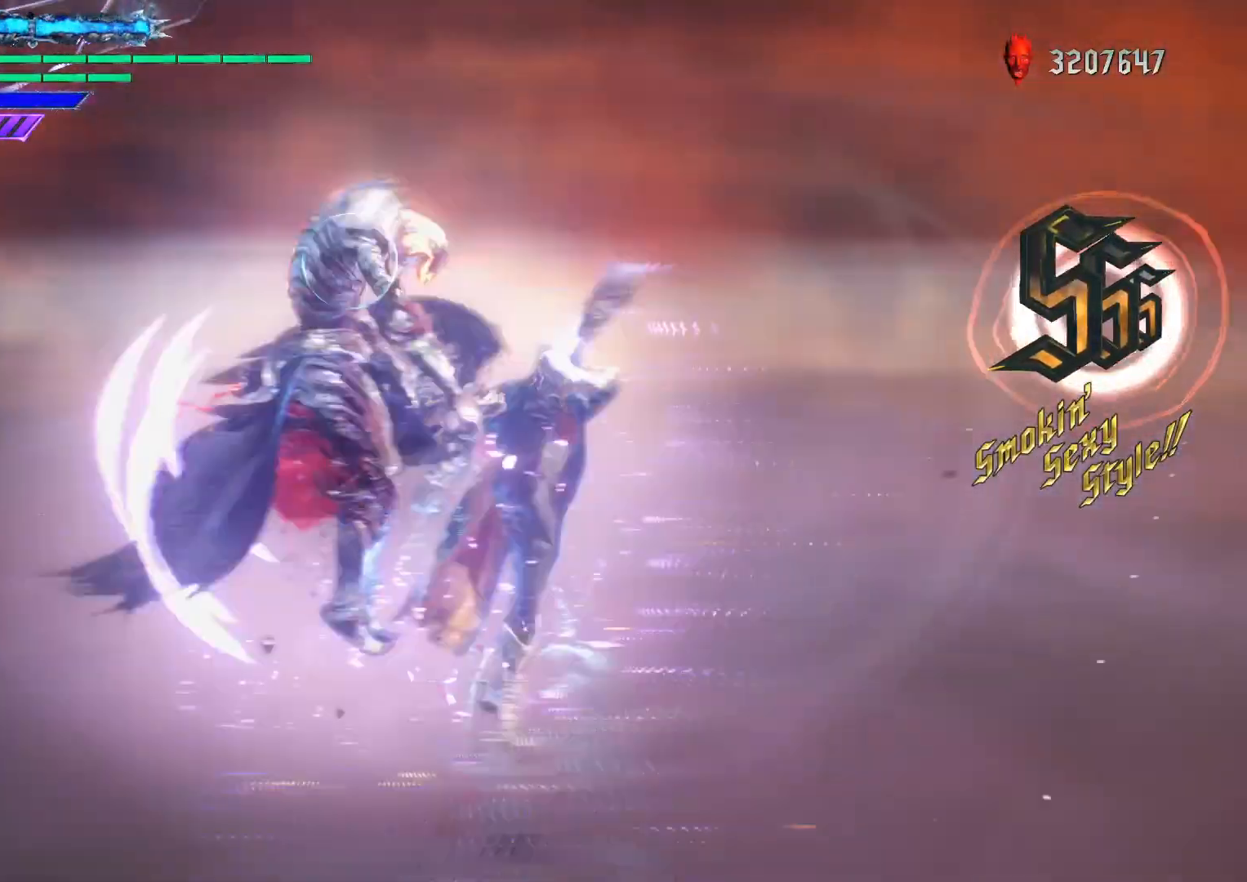
{"dt_ms": 500, "buttons": ["Y"], "left_stick": "down-left", "right_stick": "center", "events": [[233, "R1", "up"], [233, "Y", "up"], [383, "Y", "down"]]}
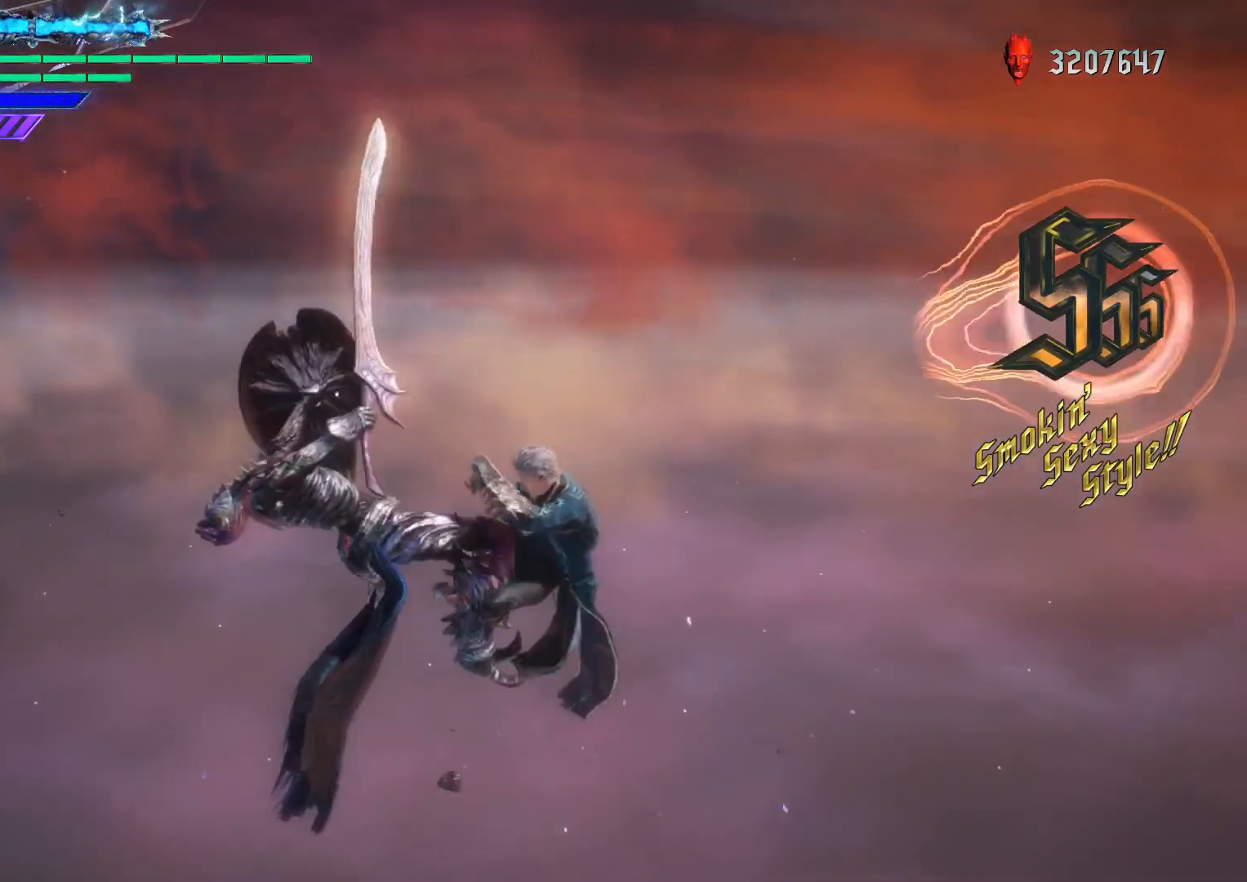
{"dt_ms": 500, "buttons": ["R1"], "left_stick": "center", "right_stick": "center", "events": [[17, "Y", "up"], [133, "R2", "down"], [300, "R2", "up"], [383, "R1", "down"], [450, "left_stick", "center"]]}
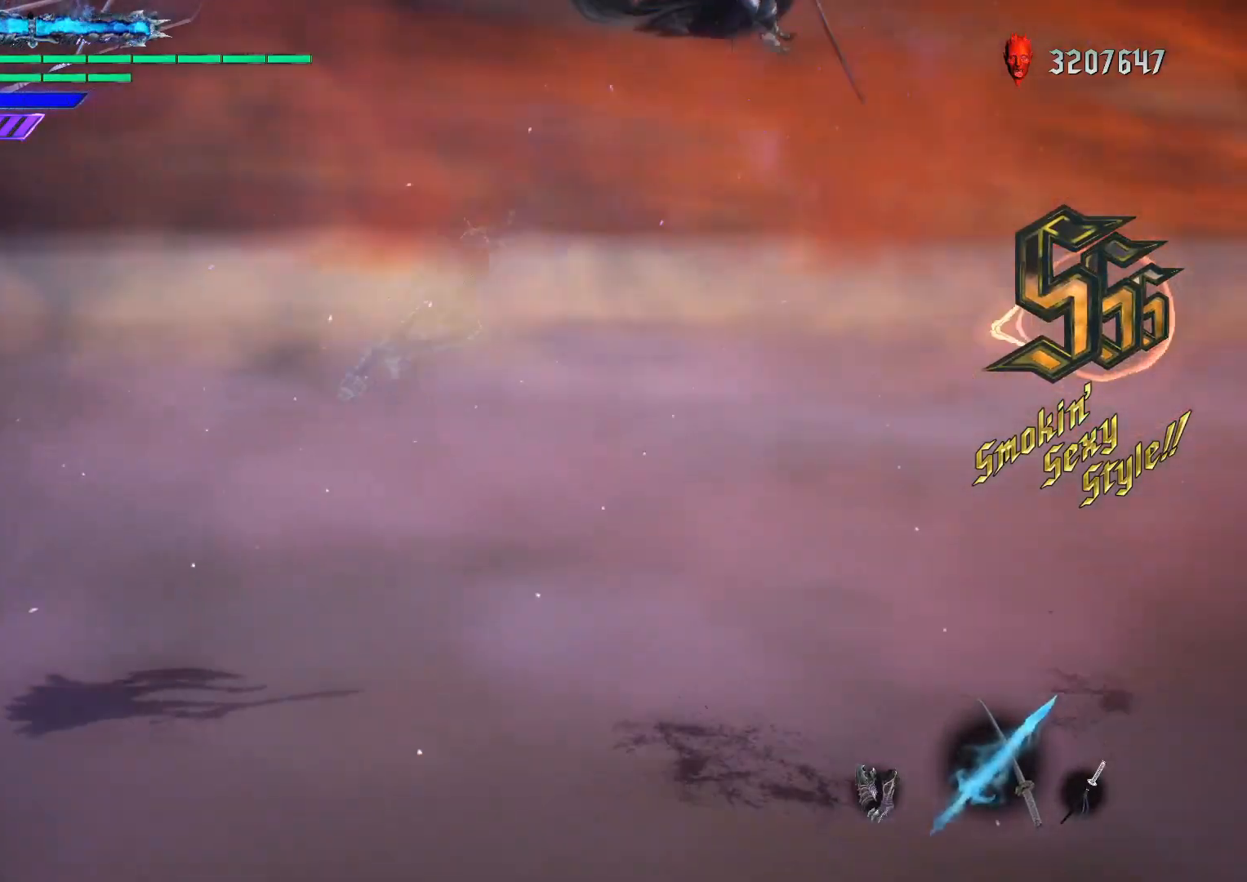
{"dt_ms": 1000, "buttons": ["X", "R1"], "left_stick": "down-right", "right_stick": "center"}
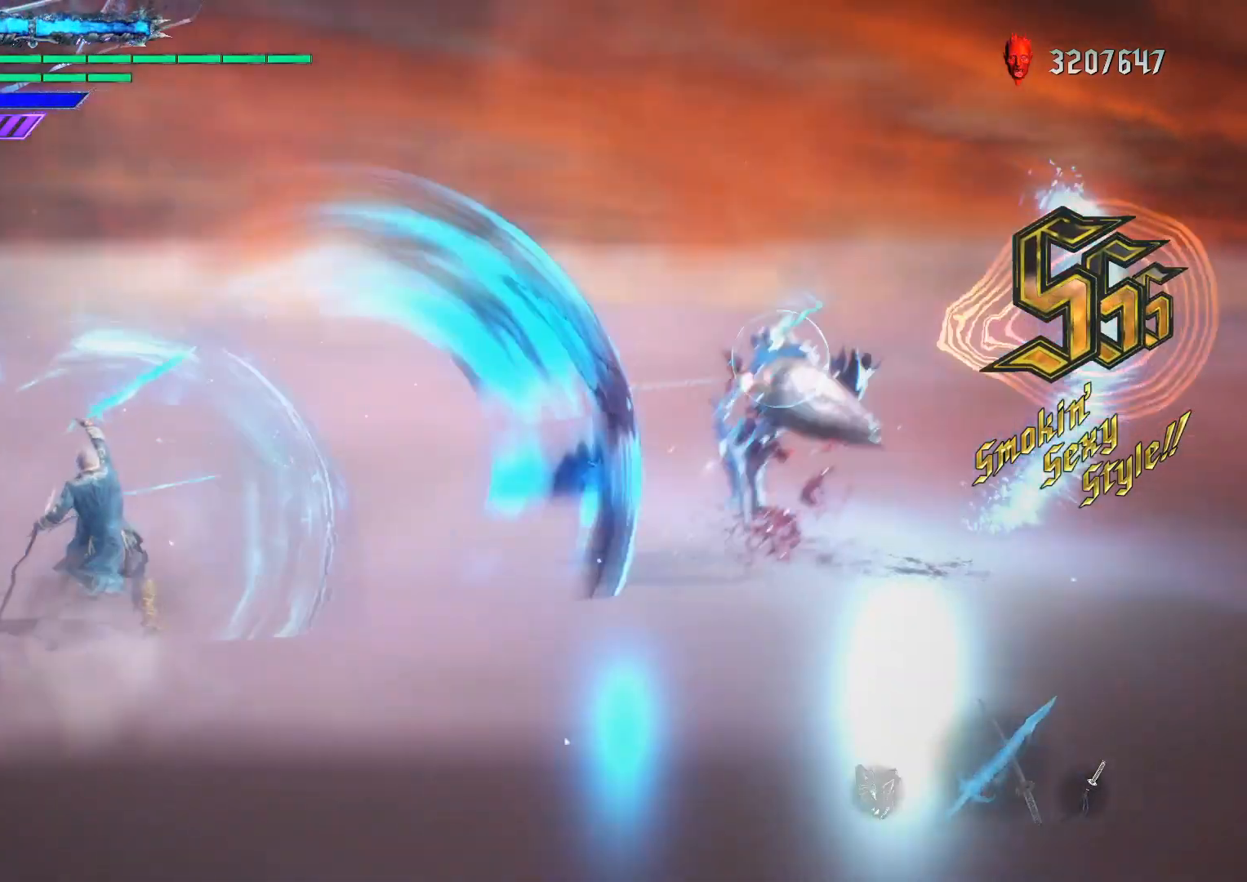
{"dt_ms": 500, "buttons": ["R1"], "left_stick": "down-right", "right_stick": "center", "events": [[83, "X", "up"], [167, "X", "down"], [267, "X", "up"], [350, "X", "down"], [383, "left_stick", "down-left"], [450, "X", "up"], [500, "left_stick", "down-right"]]}
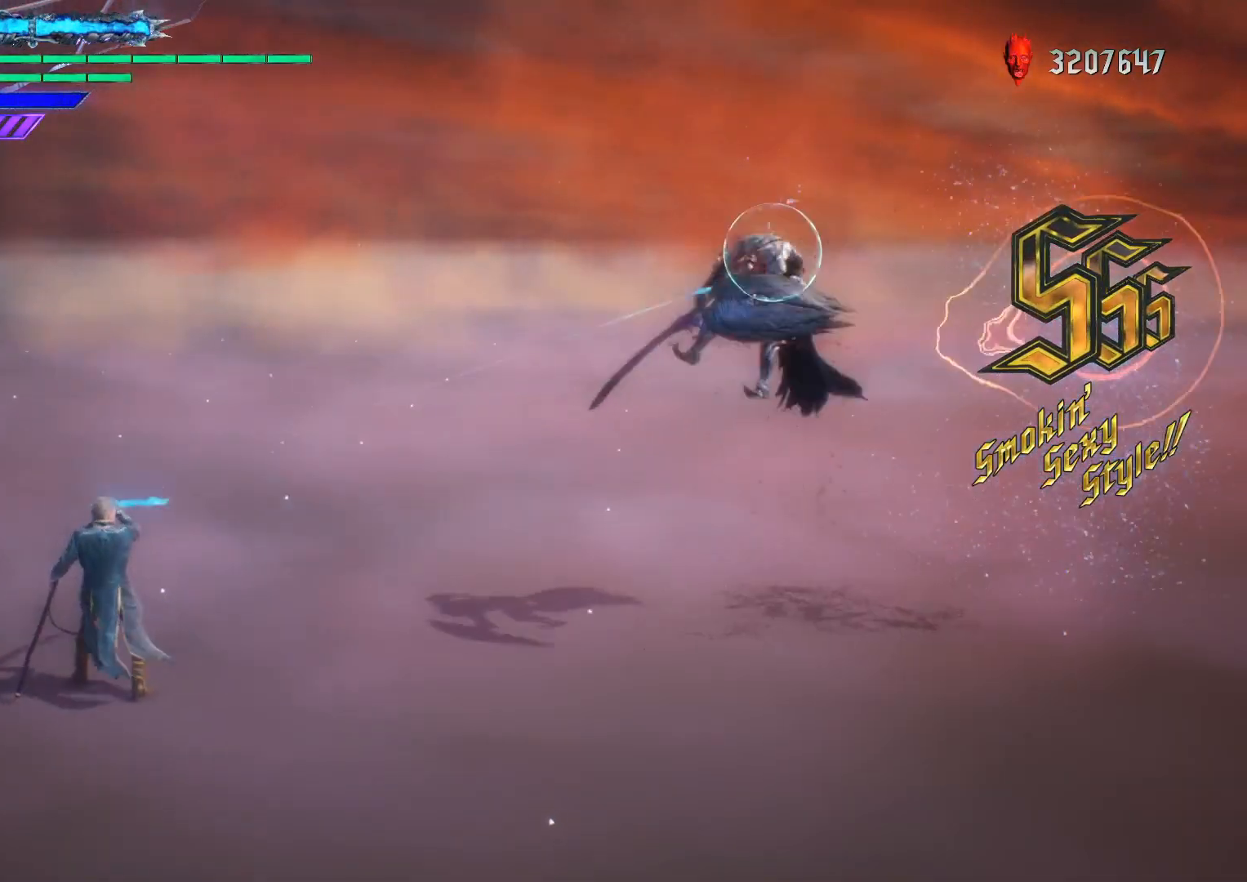
{"dt_ms": 500, "buttons": ["X", "R1"], "left_stick": "down-left", "right_stick": "center", "events": [[50, "X", "down"], [150, "X", "up"], [250, "X", "down"], [367, "X", "up"], [367, "left_stick", "down-left"], [483, "X", "down"]]}